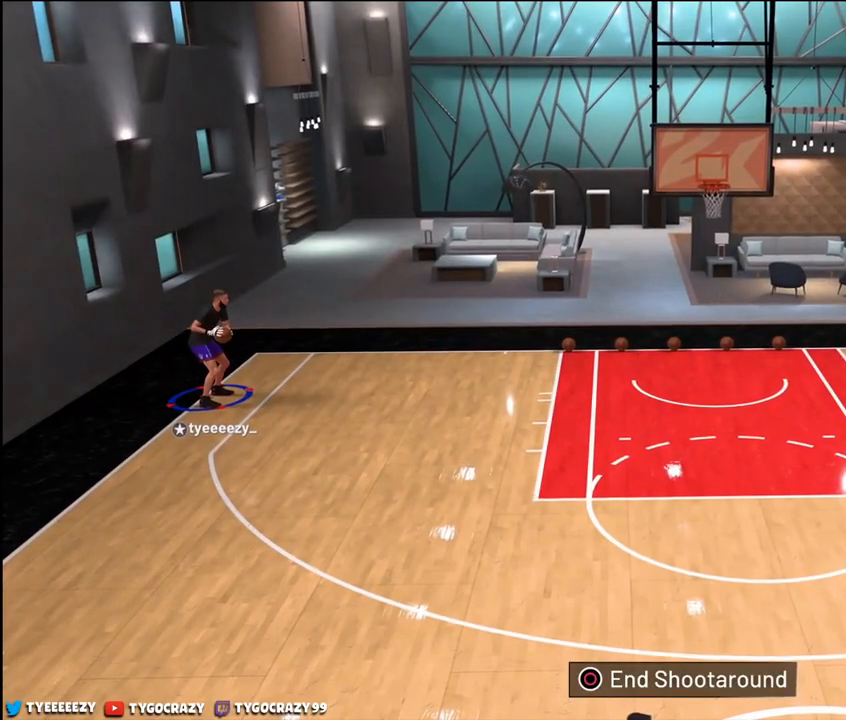
Gameplay with a controller (PlayStation layout); each line is a JSON object with the inputs held at the frame after it. "events" lists button and stick changes between this image and that frame as [ms after this image, input, new state], when the widget could be followed in between.
{"buttons": [], "left_stick": "center", "right_stick": "center", "events": []}
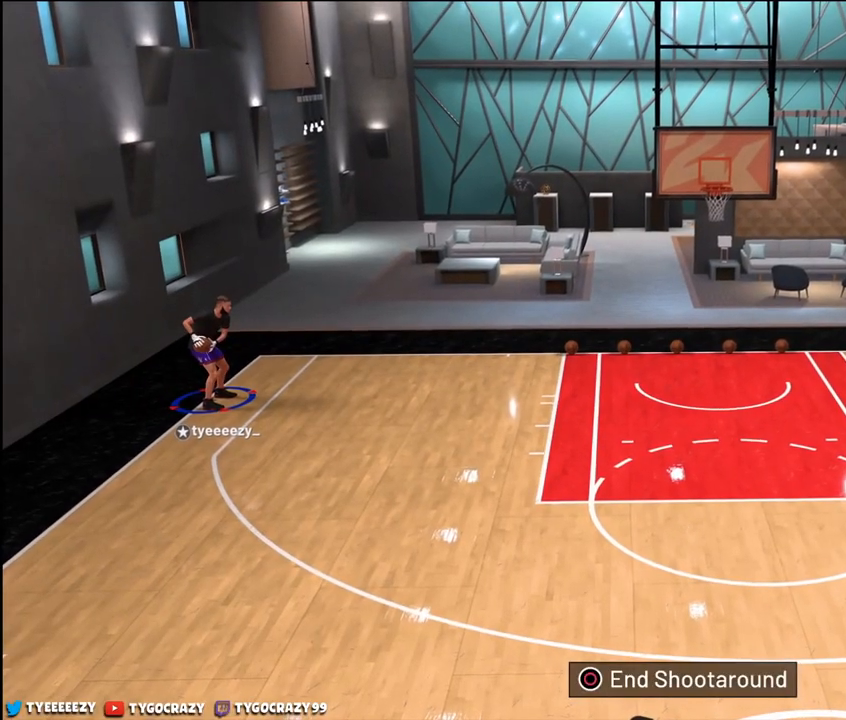
{"buttons": [], "left_stick": "center", "right_stick": "center", "events": []}
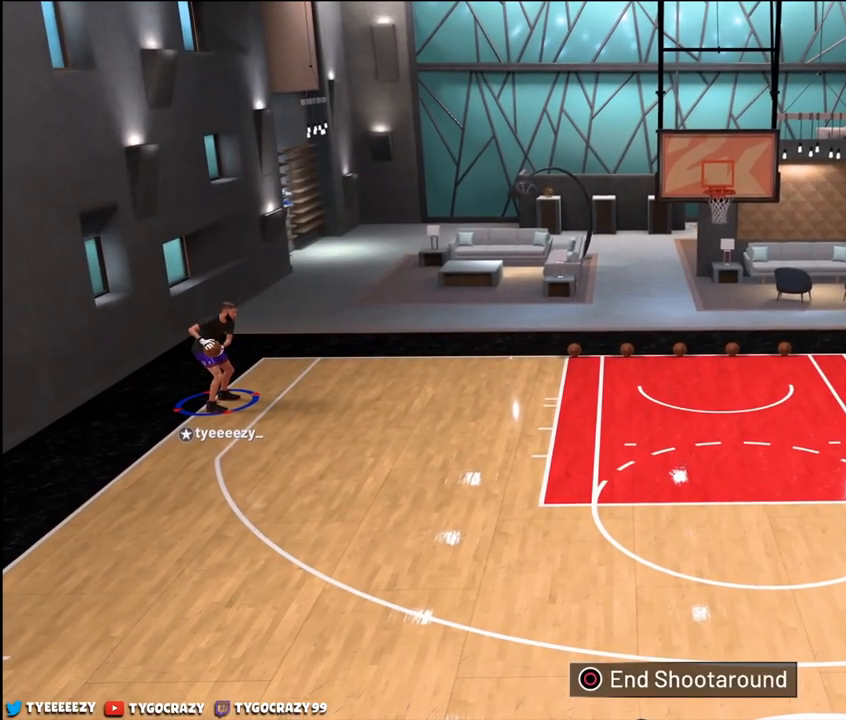
{"buttons": [], "left_stick": "center", "right_stick": "center", "events": []}
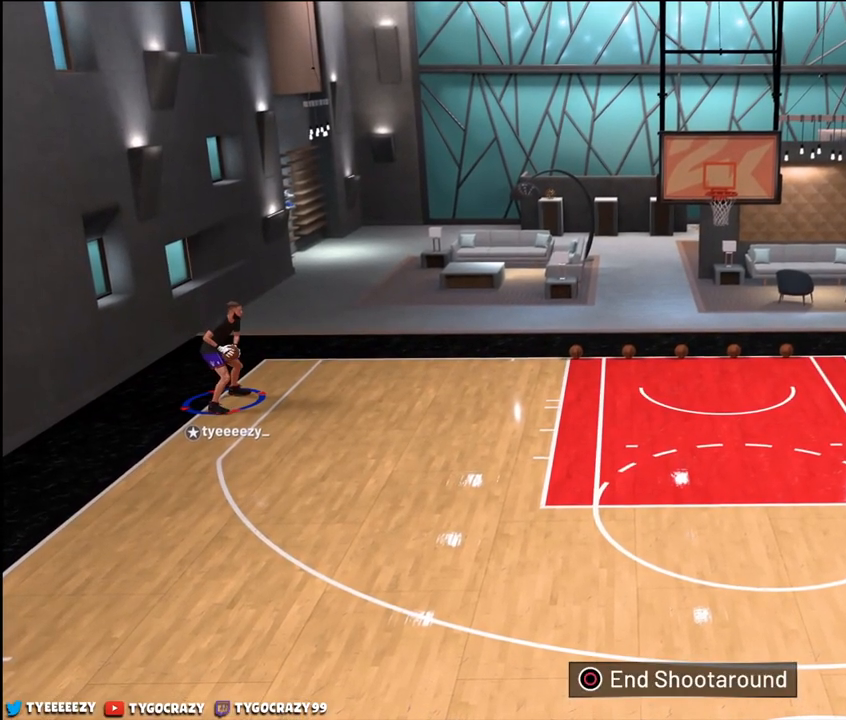
{"buttons": [], "left_stick": "center", "right_stick": "center", "events": []}
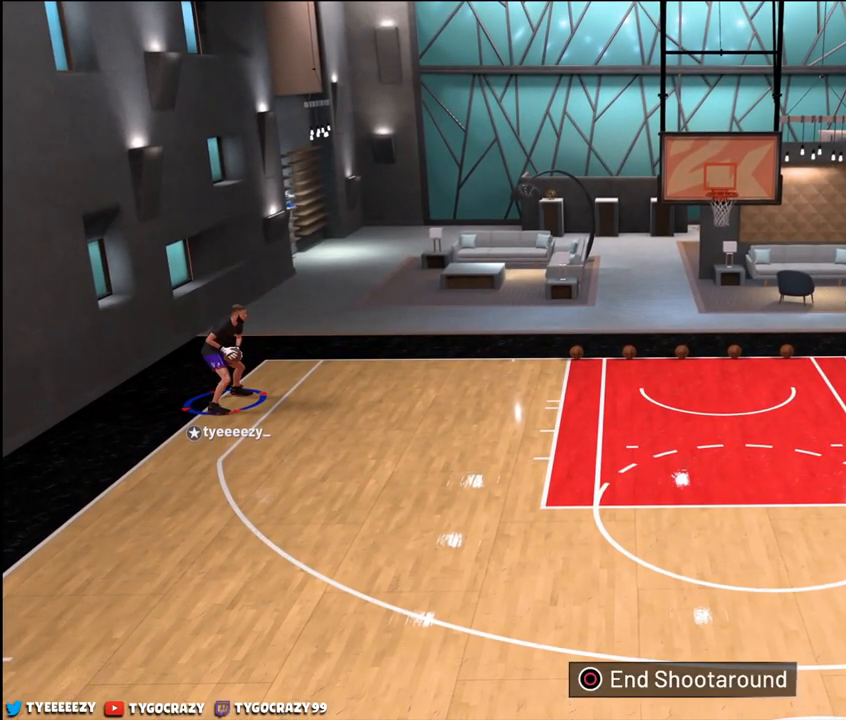
{"buttons": [], "left_stick": "center", "right_stick": "center", "events": []}
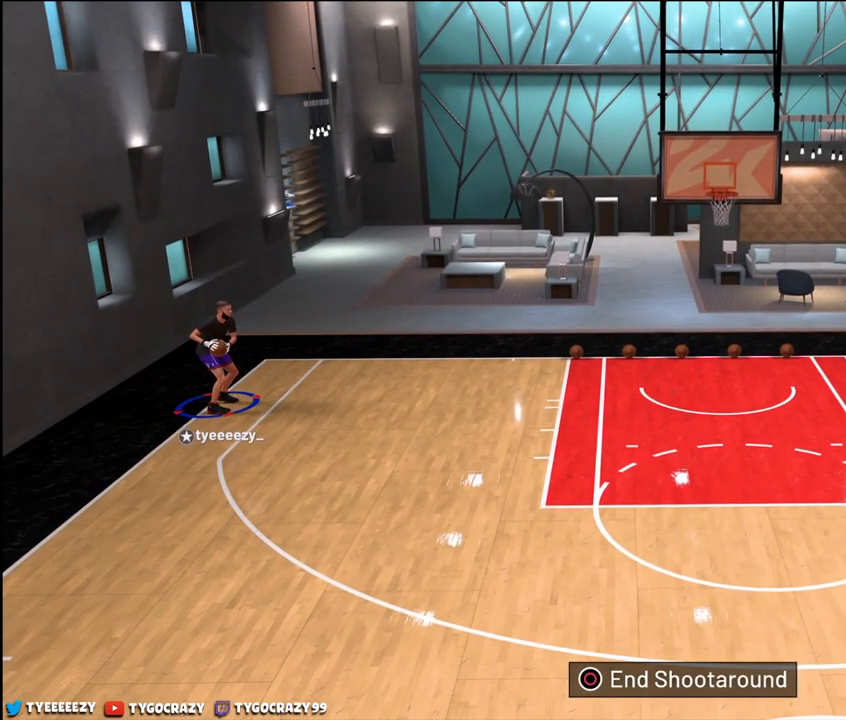
{"buttons": [], "left_stick": "center", "right_stick": "center", "events": []}
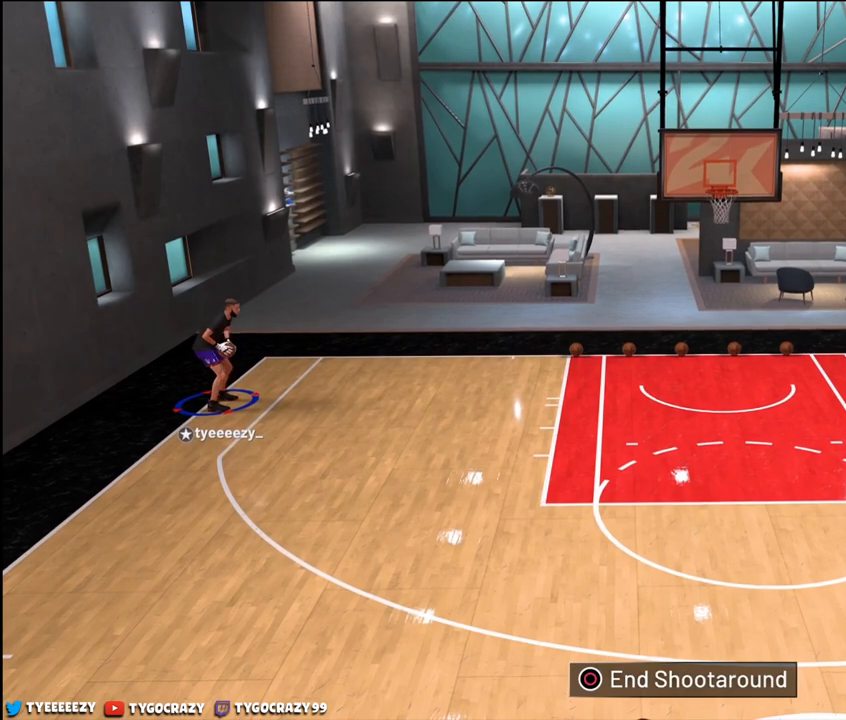
{"buttons": [], "left_stick": "center", "right_stick": "center", "events": []}
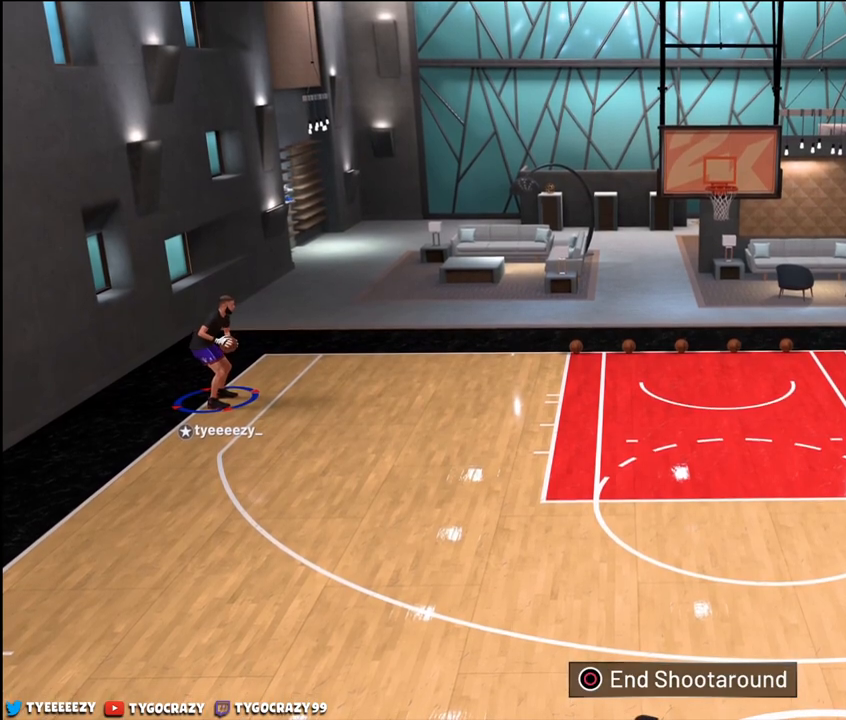
{"buttons": [], "left_stick": "center", "right_stick": "center", "events": []}
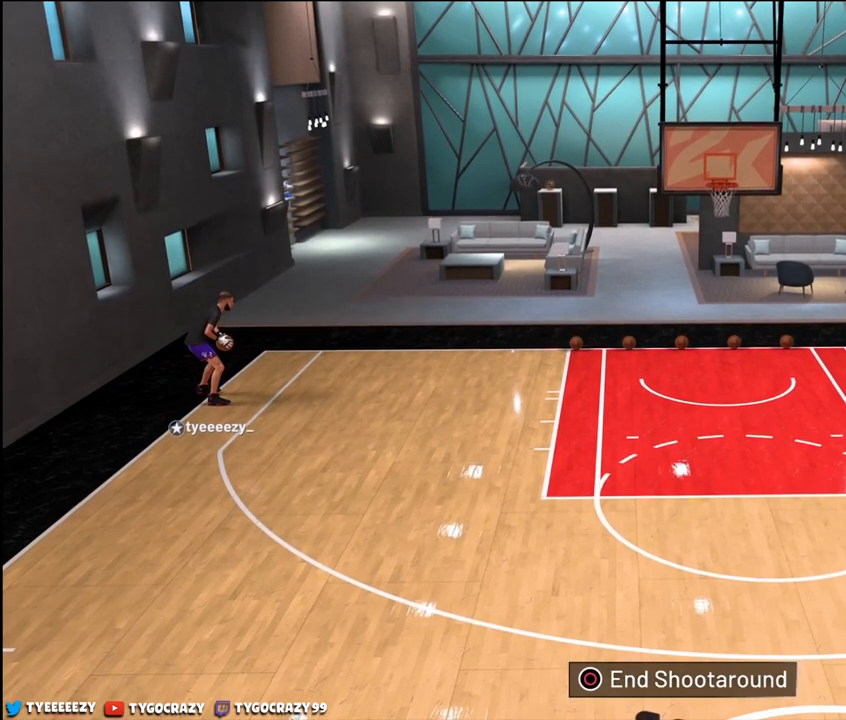
{"buttons": ["R2"], "left_stick": "down-right", "right_stick": "center", "events": [[417, "left_stick", "down-right"], [484, "R2", "down"]]}
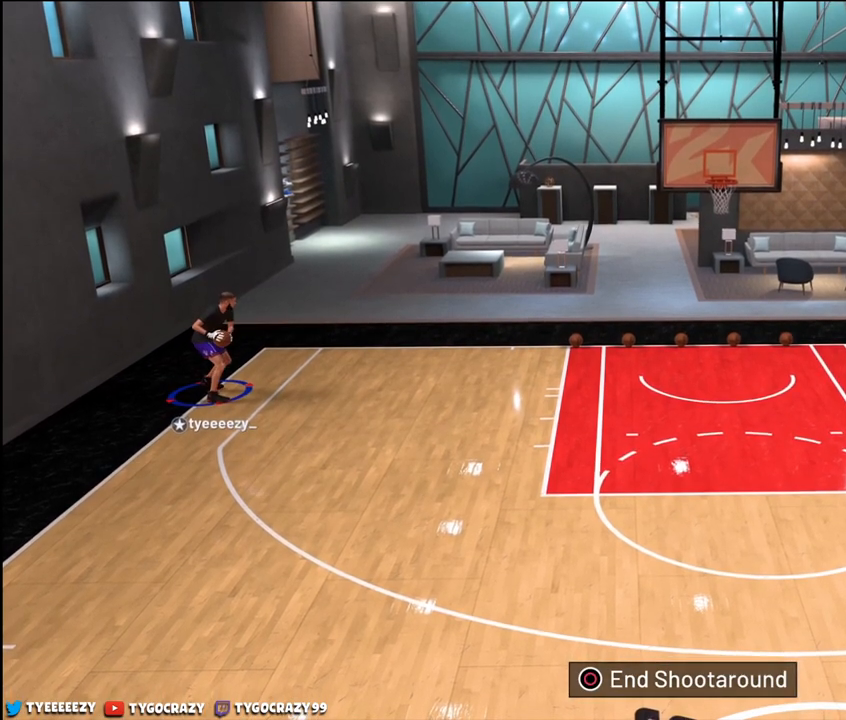
{"buttons": ["R2"], "left_stick": "down-right", "right_stick": "center", "events": []}
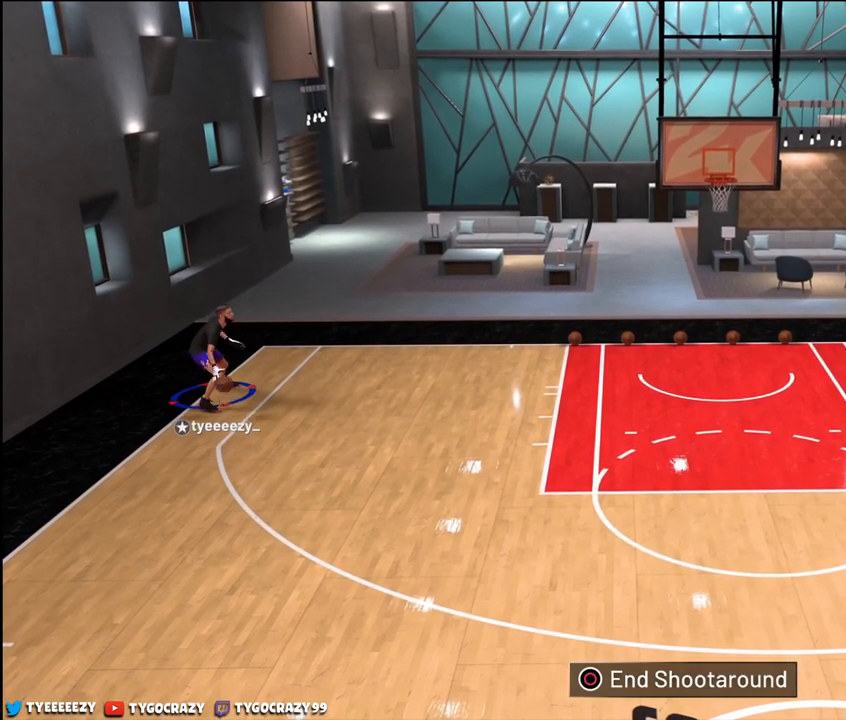
{"buttons": ["R2"], "left_stick": "down-right", "right_stick": "center", "events": []}
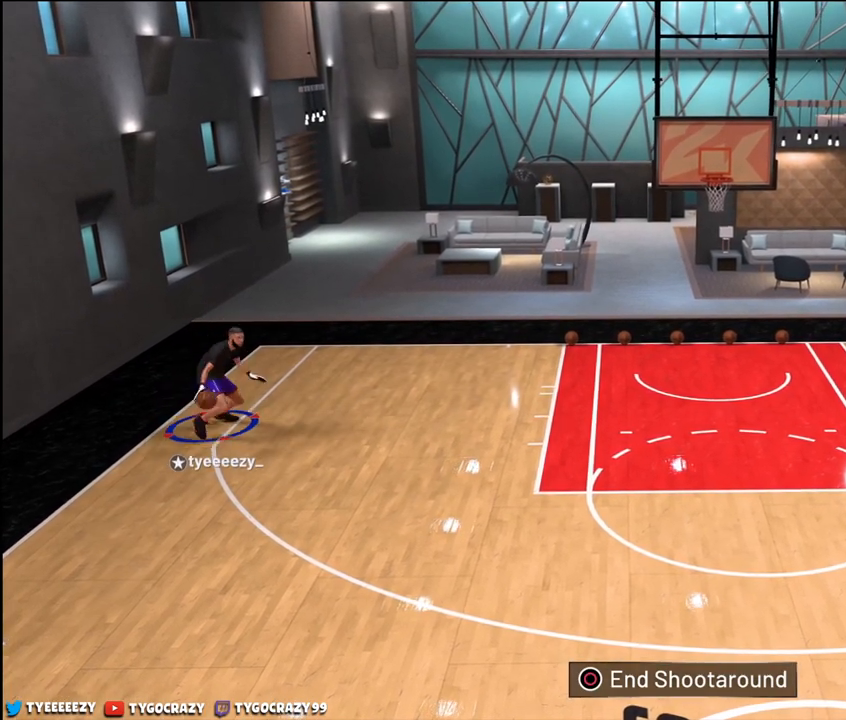
{"buttons": ["R2"], "left_stick": "down-right", "right_stick": "center", "events": []}
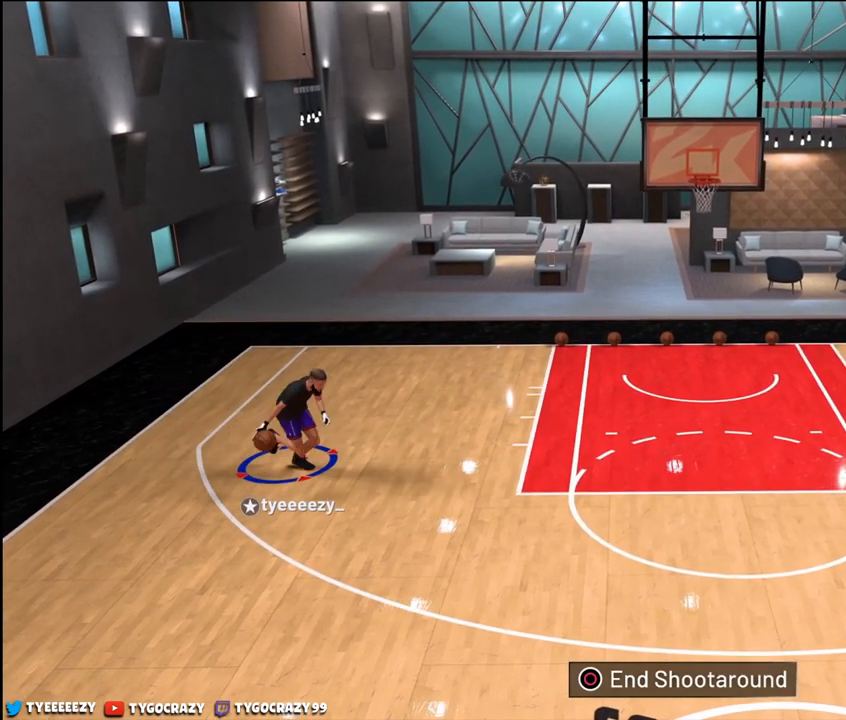
{"buttons": ["R2"], "left_stick": "down-right", "right_stick": "center", "events": []}
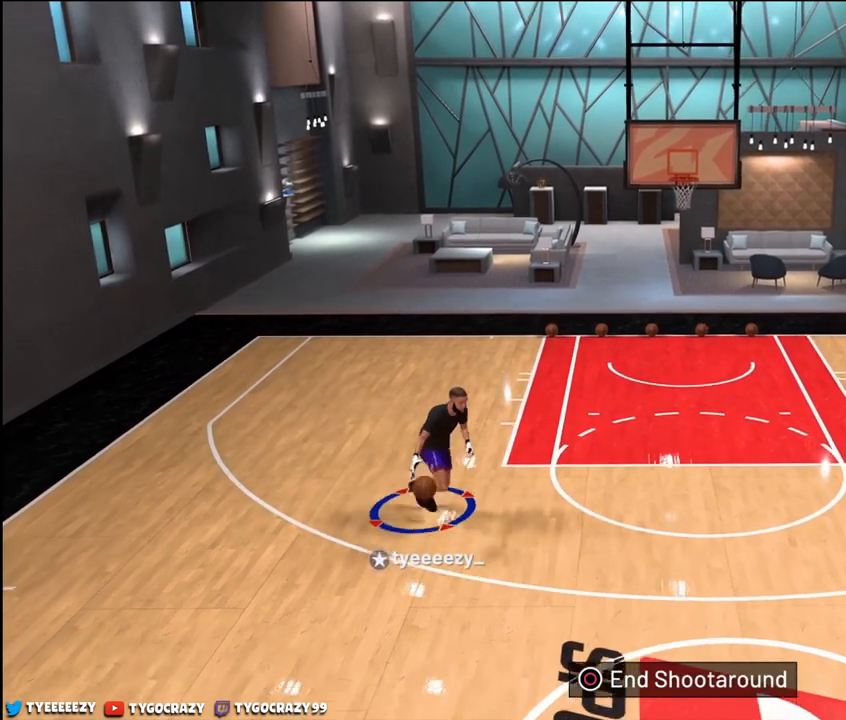
{"buttons": [], "left_stick": "center", "right_stick": "center", "events": [[84, "right_stick", "left"], [217, "left_stick", "center"], [234, "right_stick", "center"], [334, "R2", "up"]]}
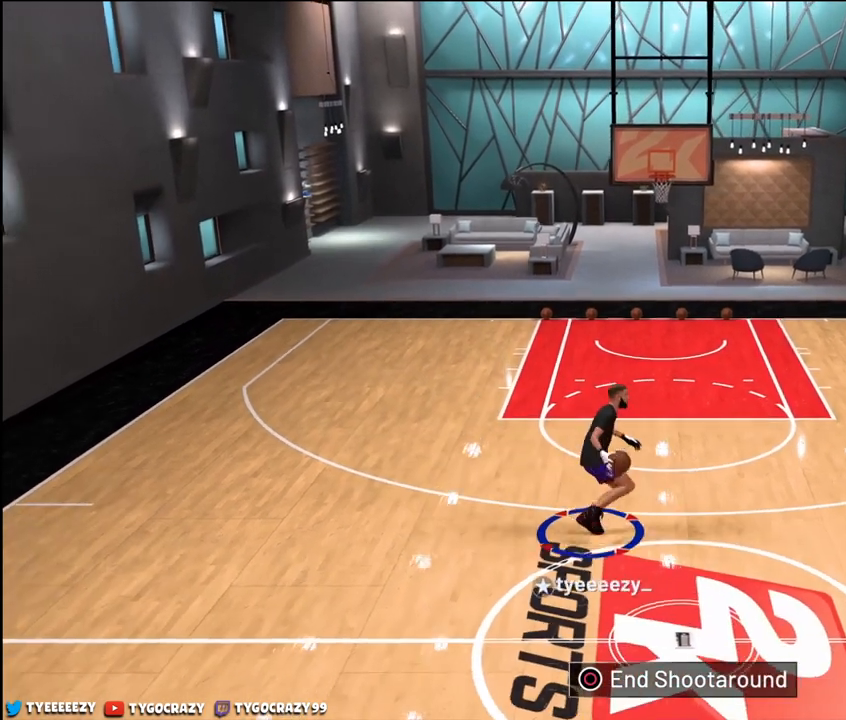
{"buttons": [], "left_stick": "center", "right_stick": "center", "events": []}
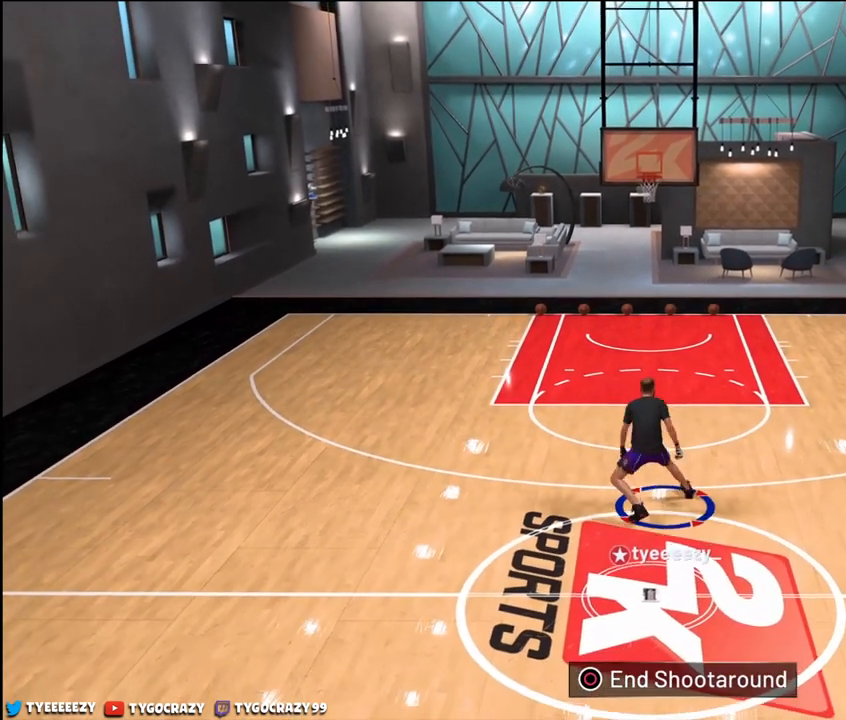
{"buttons": [], "left_stick": "center", "right_stick": "down-right", "events": [[434, "right_stick", "down-right"]]}
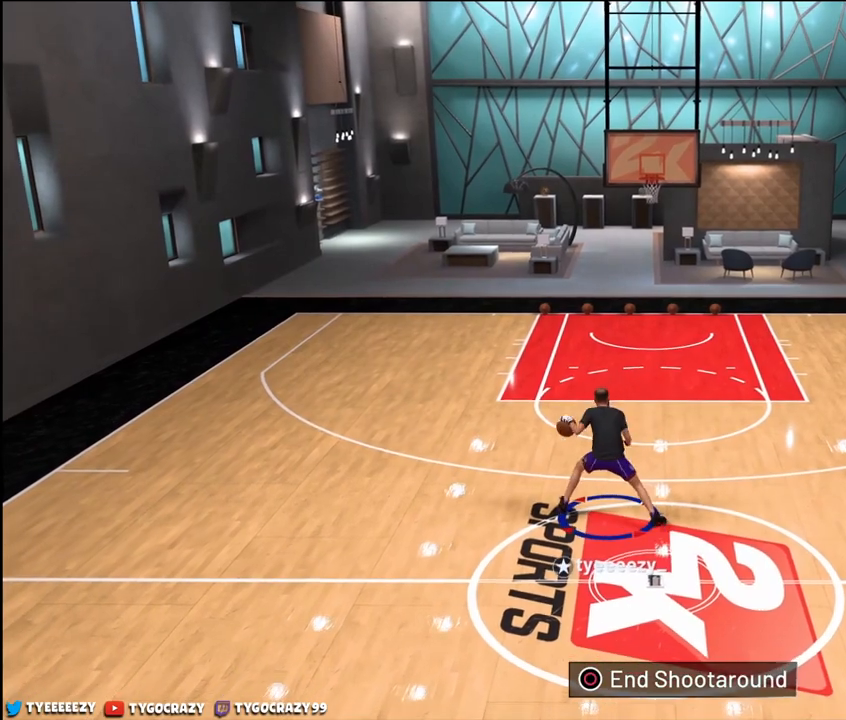
{"buttons": [], "left_stick": "center", "right_stick": "center", "events": [[33, "right_stick", "center"], [83, "left_stick", "right"], [300, "left_stick", "center"]]}
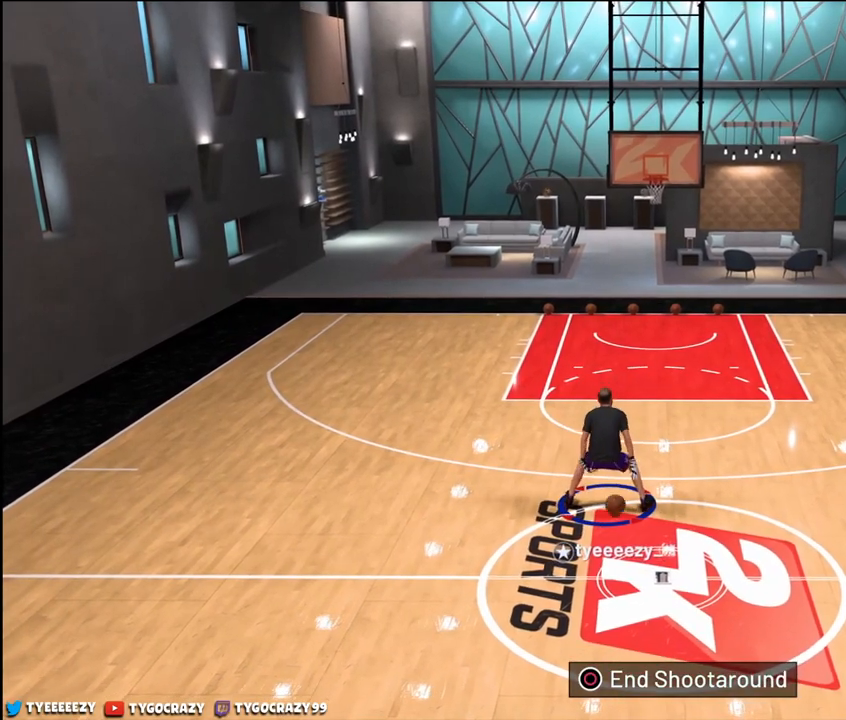
{"buttons": [], "left_stick": "center", "right_stick": "center", "events": [[384, "right_stick", "down-left"], [484, "right_stick", "center"]]}